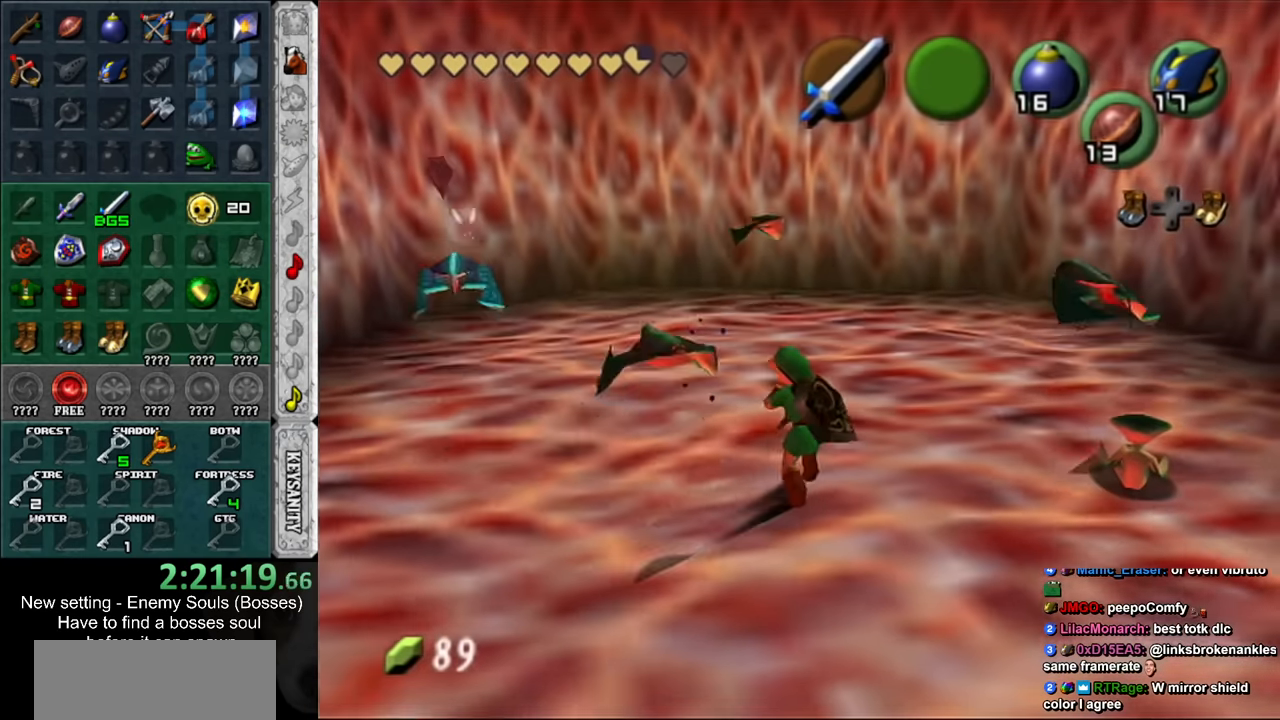
Gameplay with a controller (Nintendo layout); each line is a JSON object with the inputs held at the frame after it. "events" lists button and stick changes between this image and that frame as [ms after this image, input, new state], when the widget could be followed in between. Not read: L3 R3.
{"buttons": [], "left_stick": "center", "right_stick": "center", "events": [[184, "Z", "down"], [267, "Z", "up"]]}
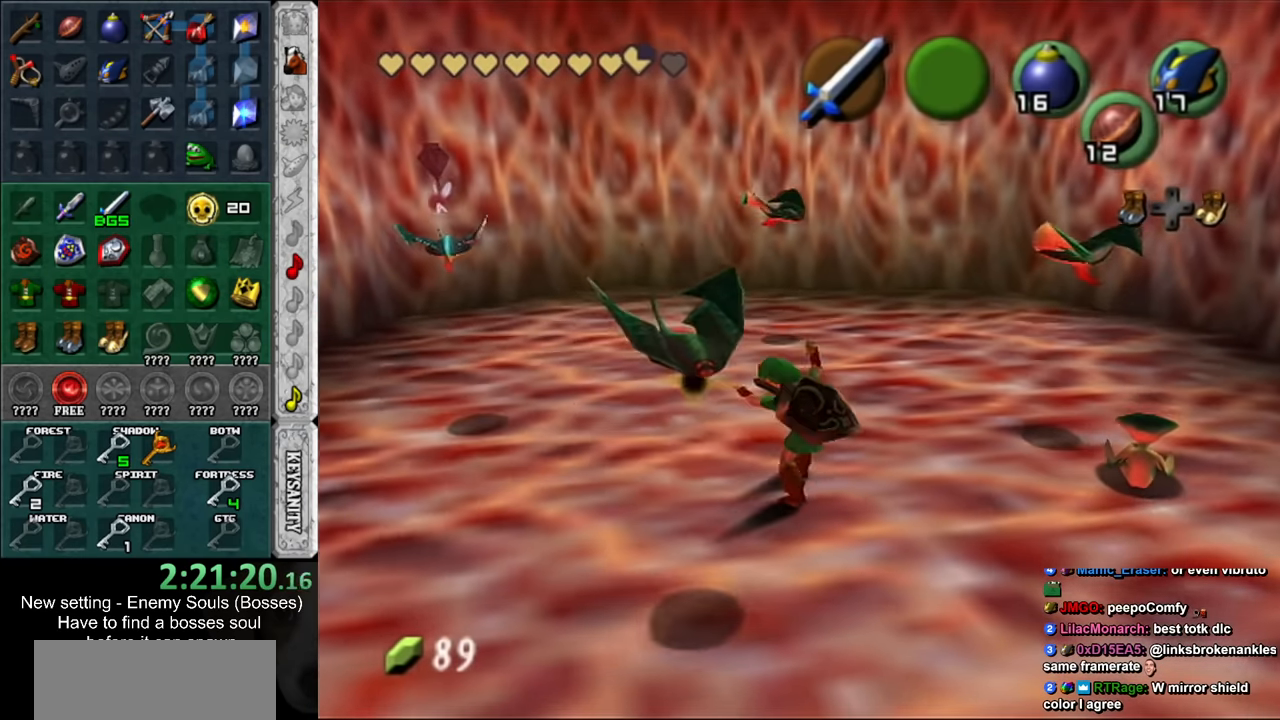
{"buttons": ["B"], "left_stick": "down-left", "right_stick": "center", "events": [[184, "left_stick", "down-left"], [300, "B", "down"], [417, "B", "up"], [450, "B", "down"]]}
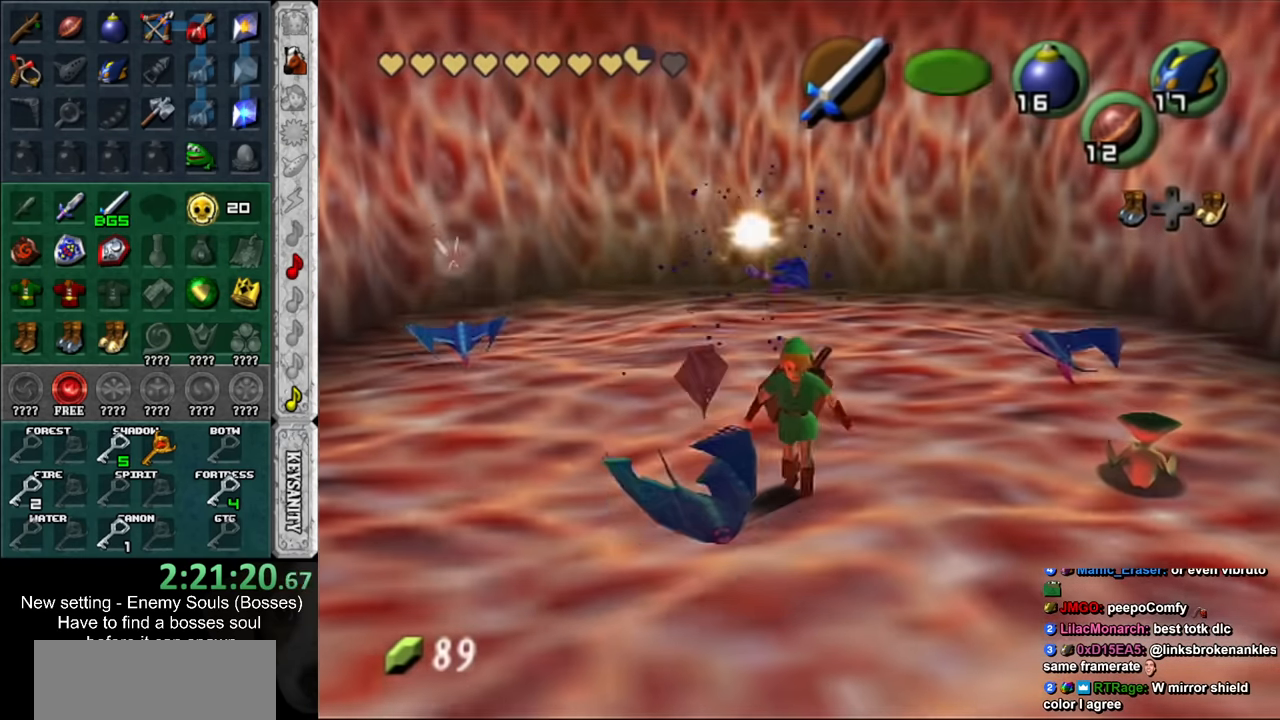
{"buttons": [], "left_stick": "up-left", "right_stick": "center", "events": [[17, "left_stick", "center"], [50, "B", "up"], [150, "B", "down"], [234, "B", "up"], [450, "left_stick", "up-left"]]}
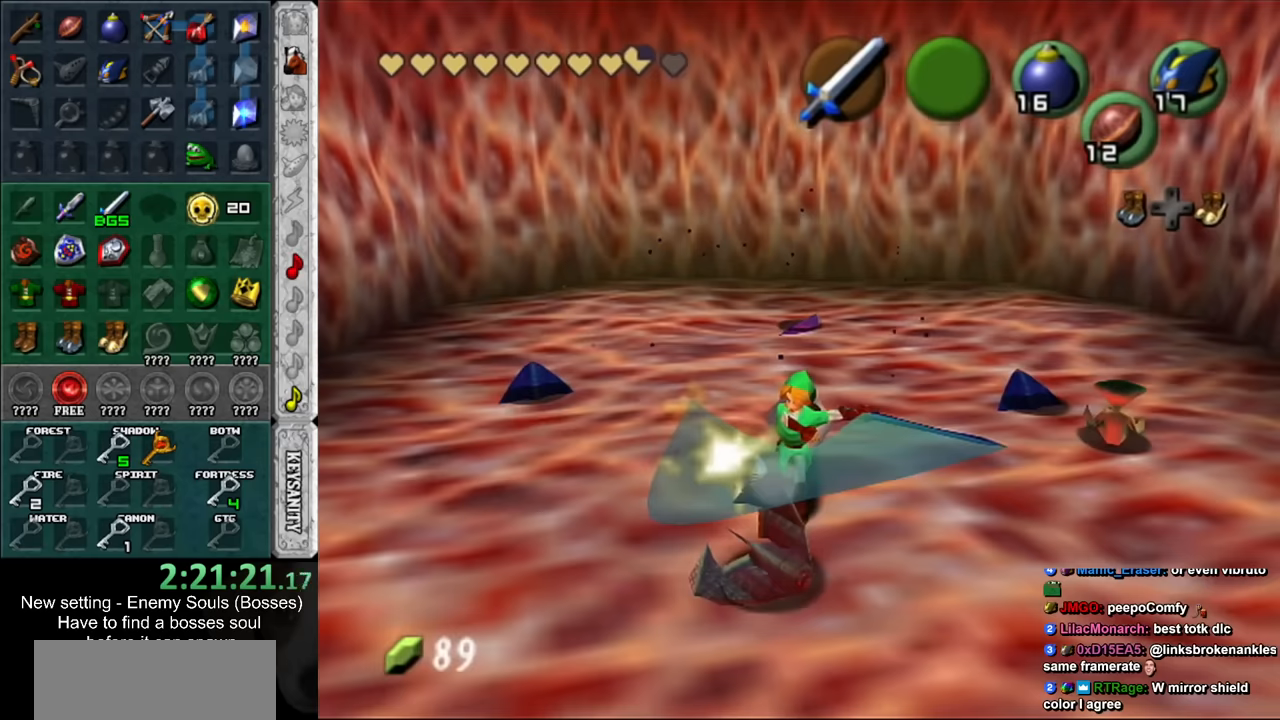
{"buttons": [], "left_stick": "up-left", "right_stick": "center", "events": []}
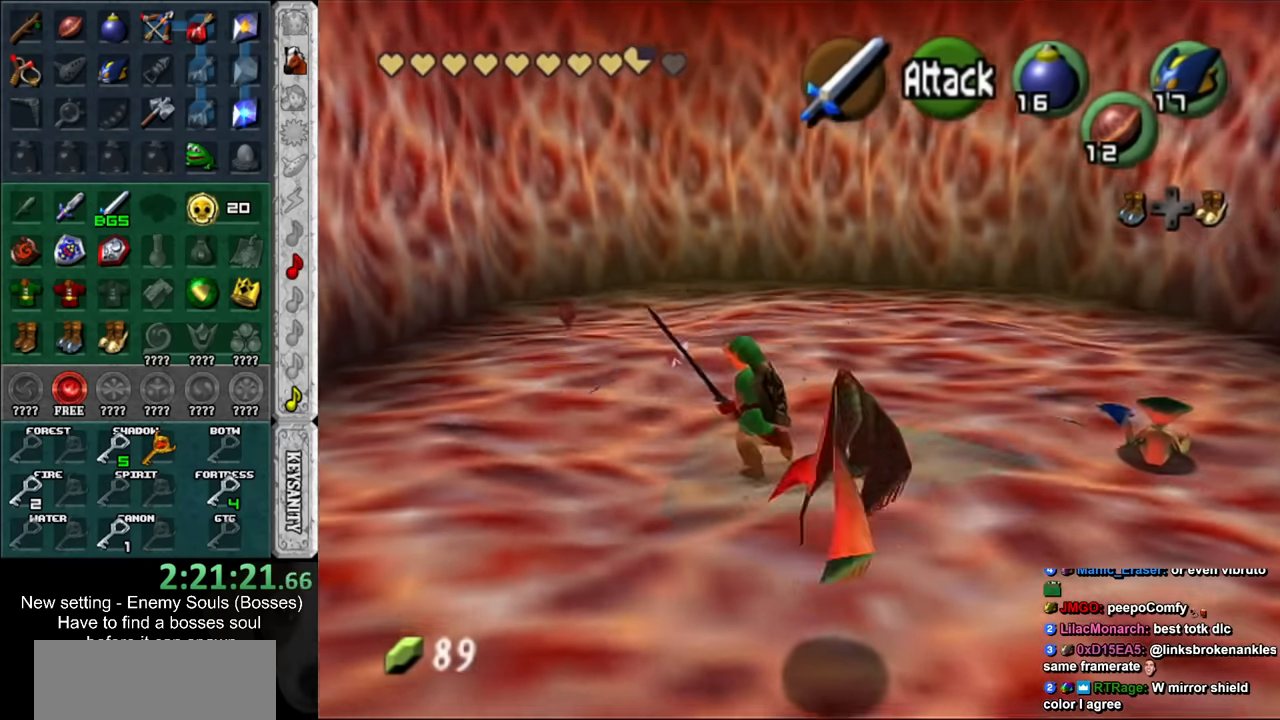
{"buttons": [], "left_stick": "up-right", "right_stick": "center", "events": [[84, "R1", "down"], [184, "B", "down"], [267, "B", "up"], [300, "R1", "up"], [334, "left_stick", "up-right"]]}
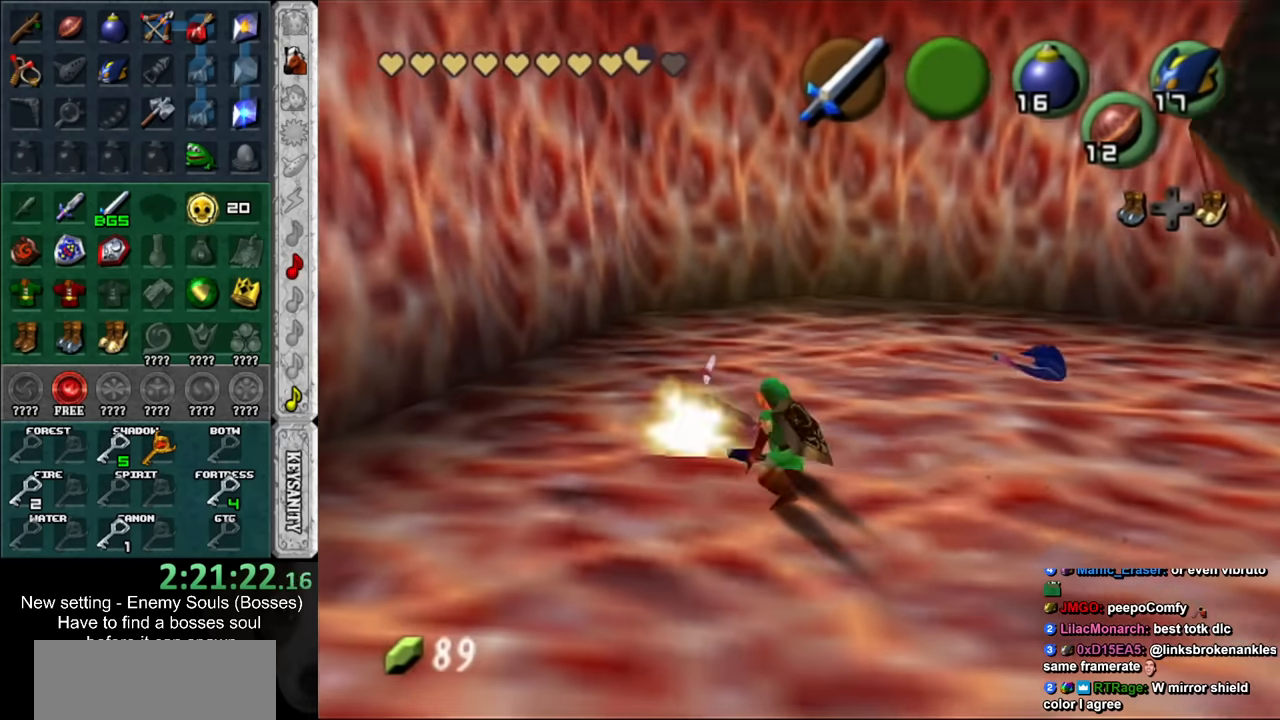
{"buttons": [], "left_stick": "up-right", "right_stick": "center", "events": []}
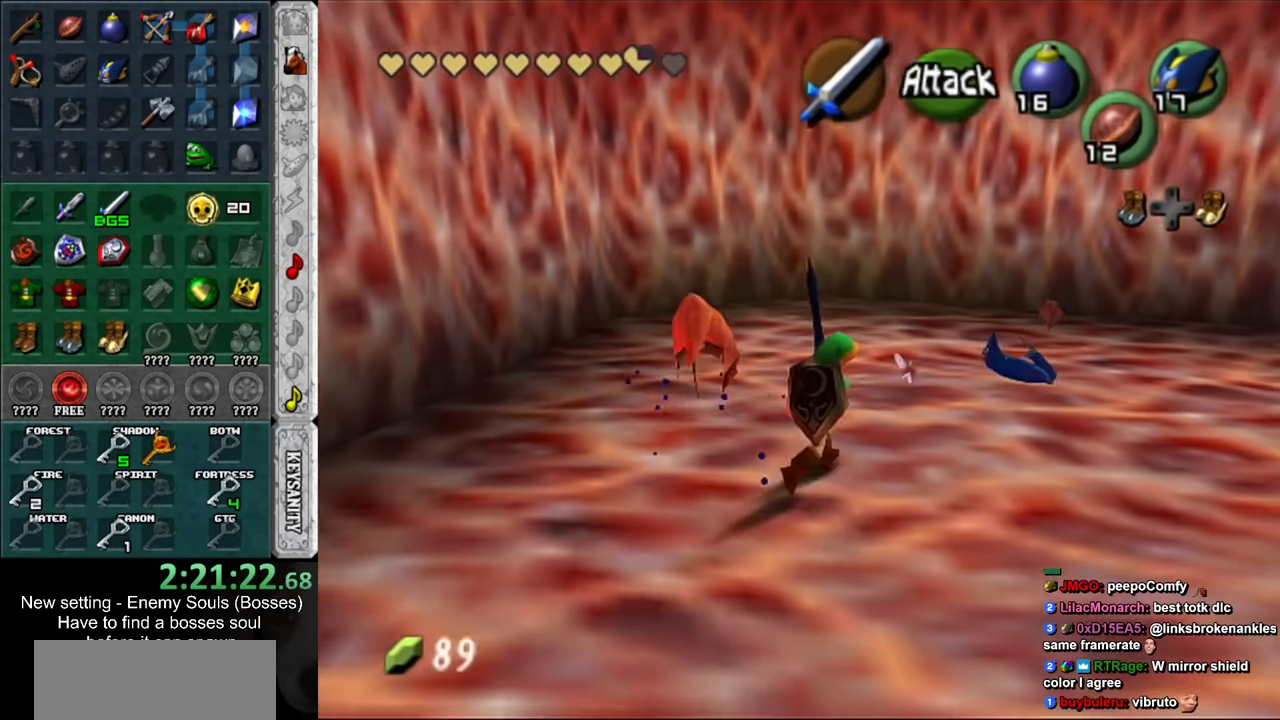
{"buttons": [], "left_stick": "right", "right_stick": "center", "events": [[150, "R1", "down"], [200, "B", "down"], [300, "B", "up"], [367, "R1", "up"], [384, "left_stick", "right"]]}
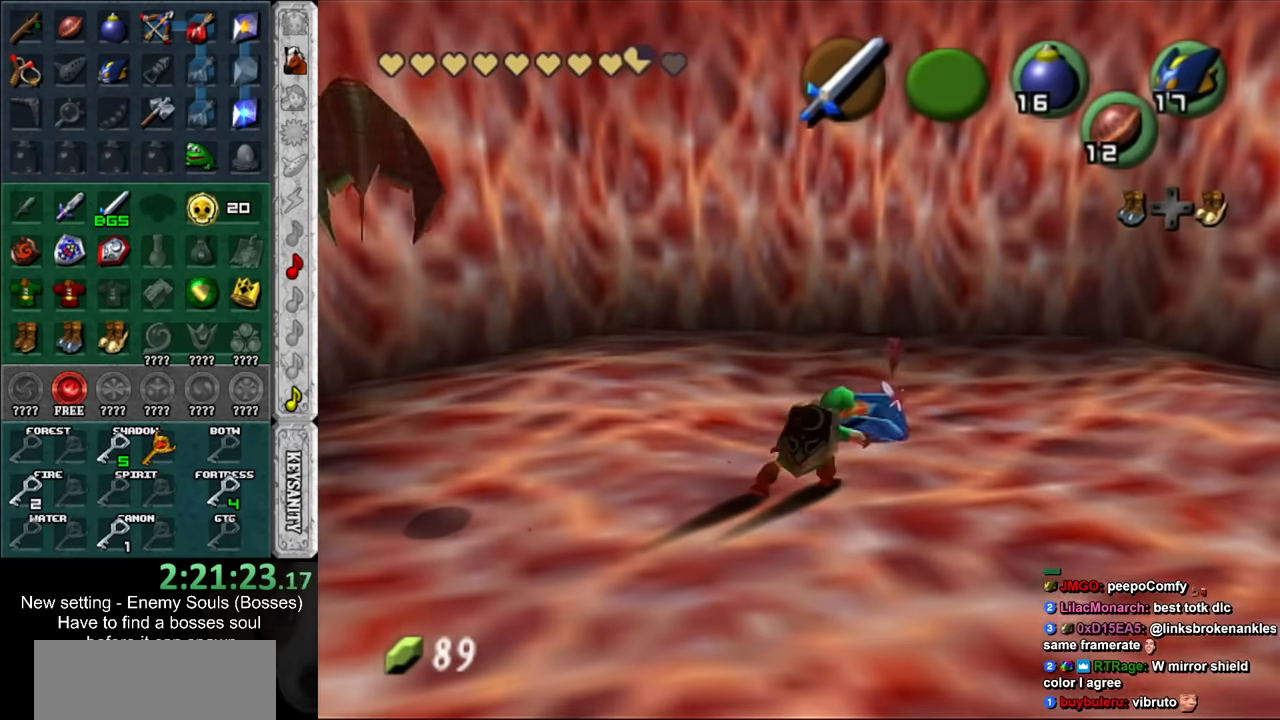
{"buttons": [], "left_stick": "right", "right_stick": "center", "events": [[17, "left_stick", "down-right"], [484, "left_stick", "right"]]}
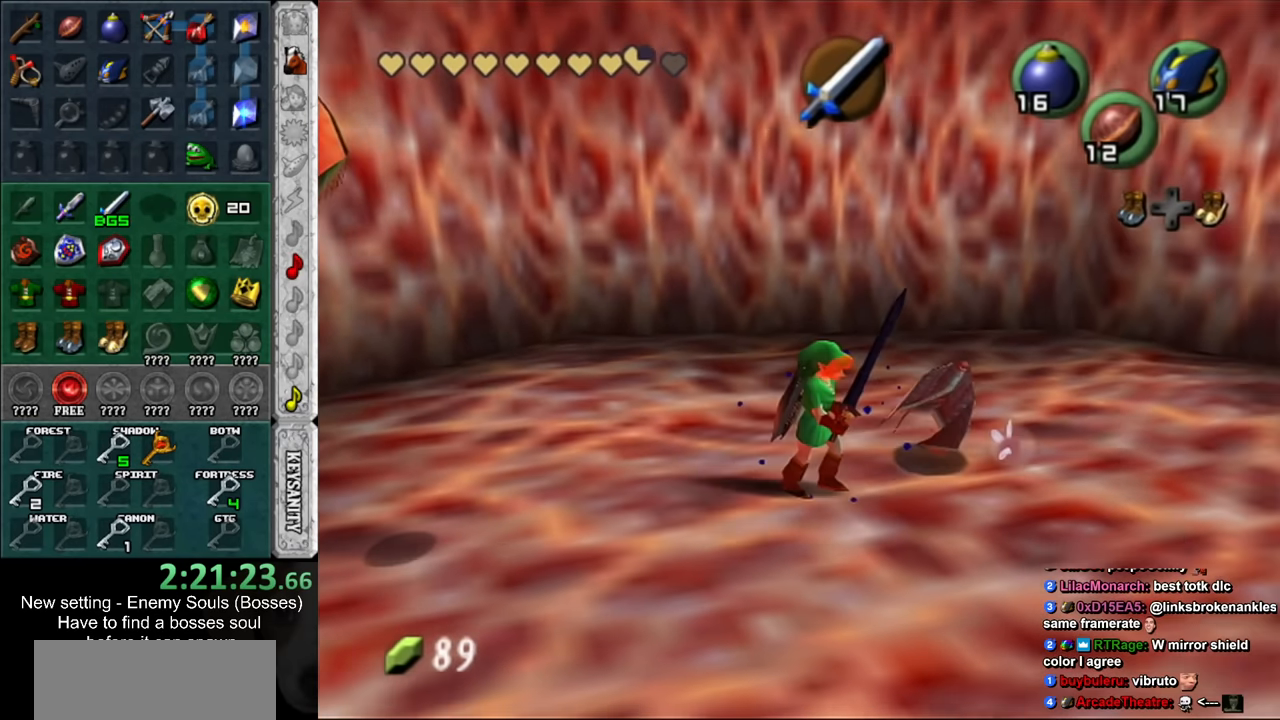
{"buttons": [], "left_stick": "center", "right_stick": "center", "events": [[167, "R1", "down"], [234, "B", "down"], [334, "left_stick", "center"], [400, "B", "up"], [434, "R1", "up"]]}
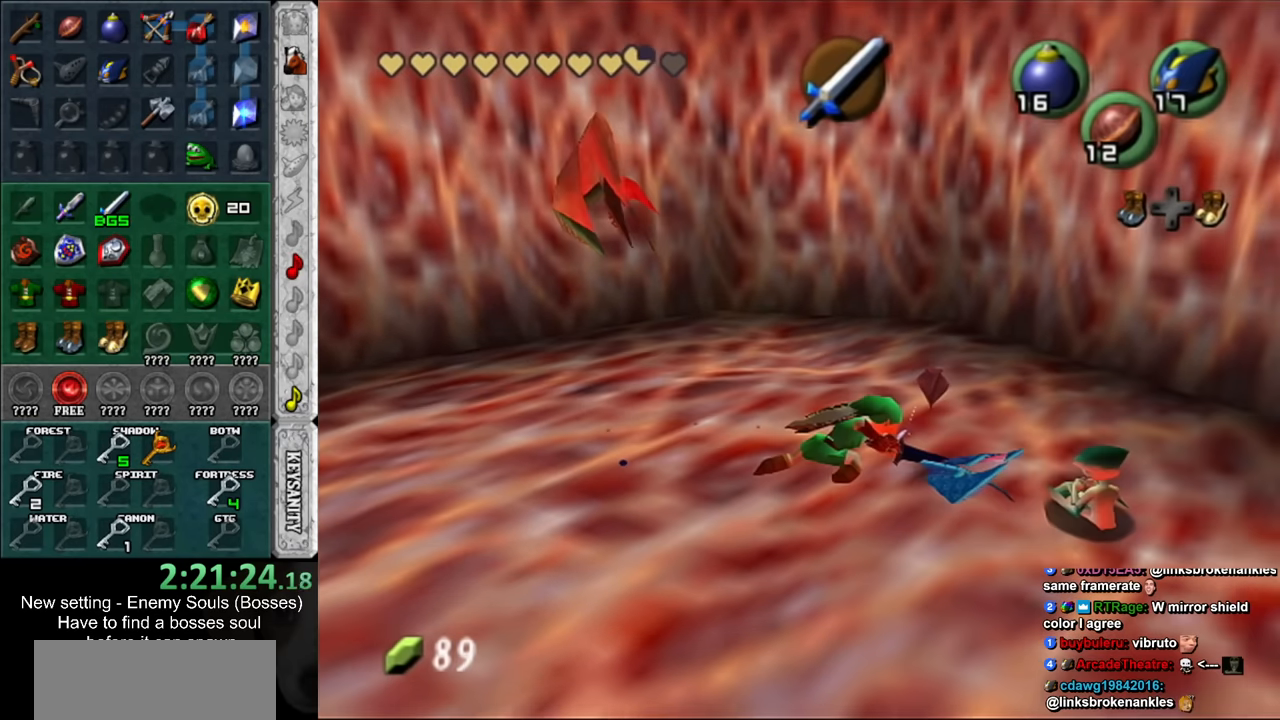
{"buttons": [], "left_stick": "down-left", "right_stick": "center", "events": [[84, "left_stick", "down-left"]]}
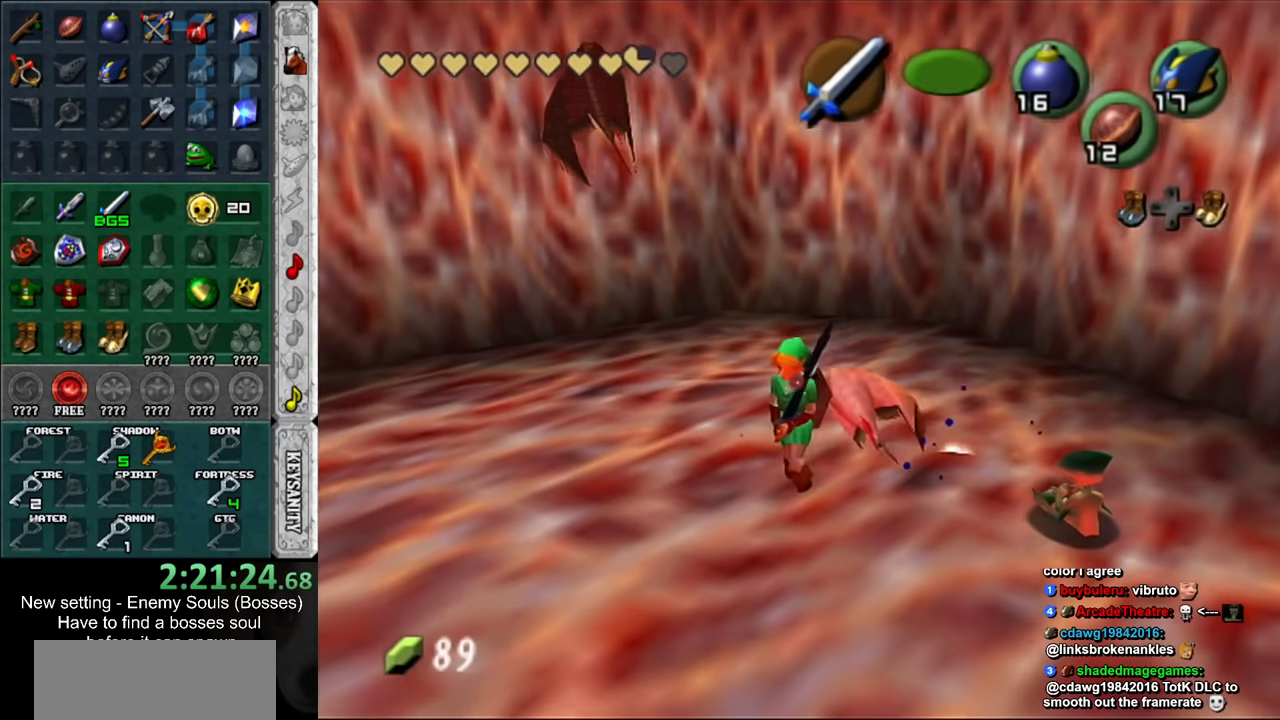
{"buttons": [], "left_stick": "center", "right_stick": "center", "events": [[17, "left_stick", "down"], [150, "left_stick", "center"]]}
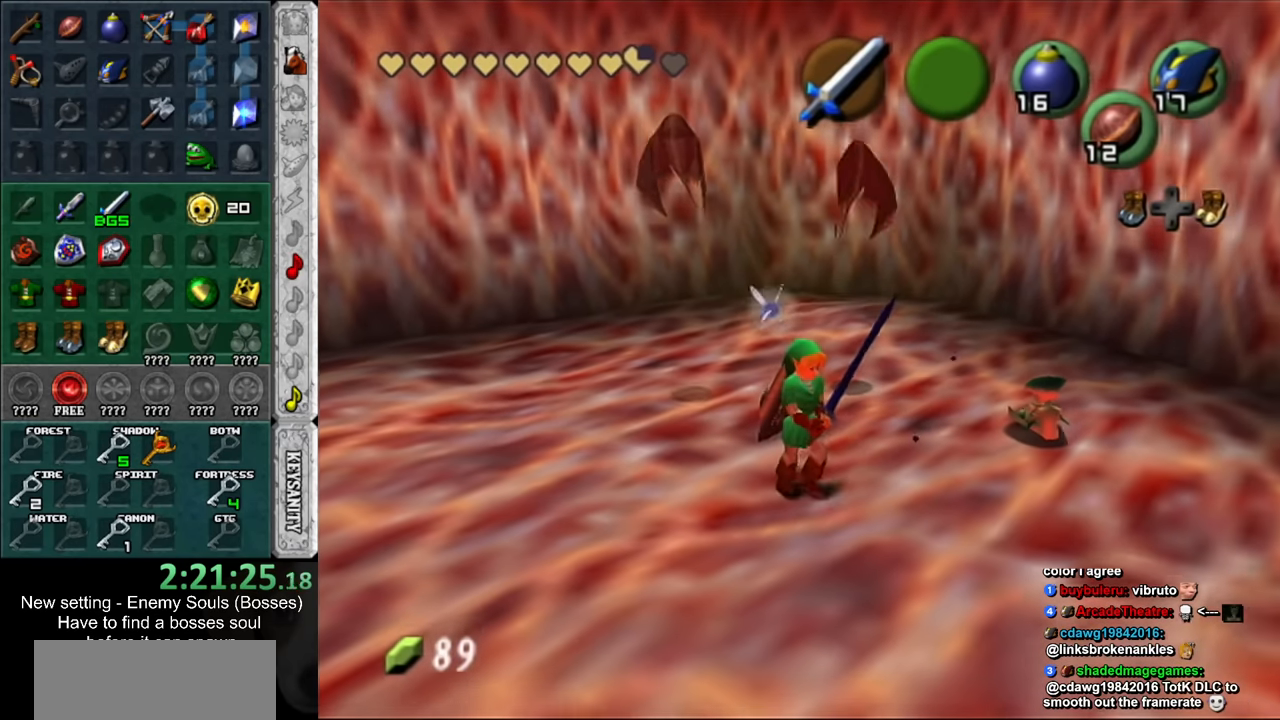
{"buttons": [], "left_stick": "down-left", "right_stick": "center", "events": [[117, "left_stick", "up-left"], [234, "left_stick", "center"], [384, "left_stick", "down-left"]]}
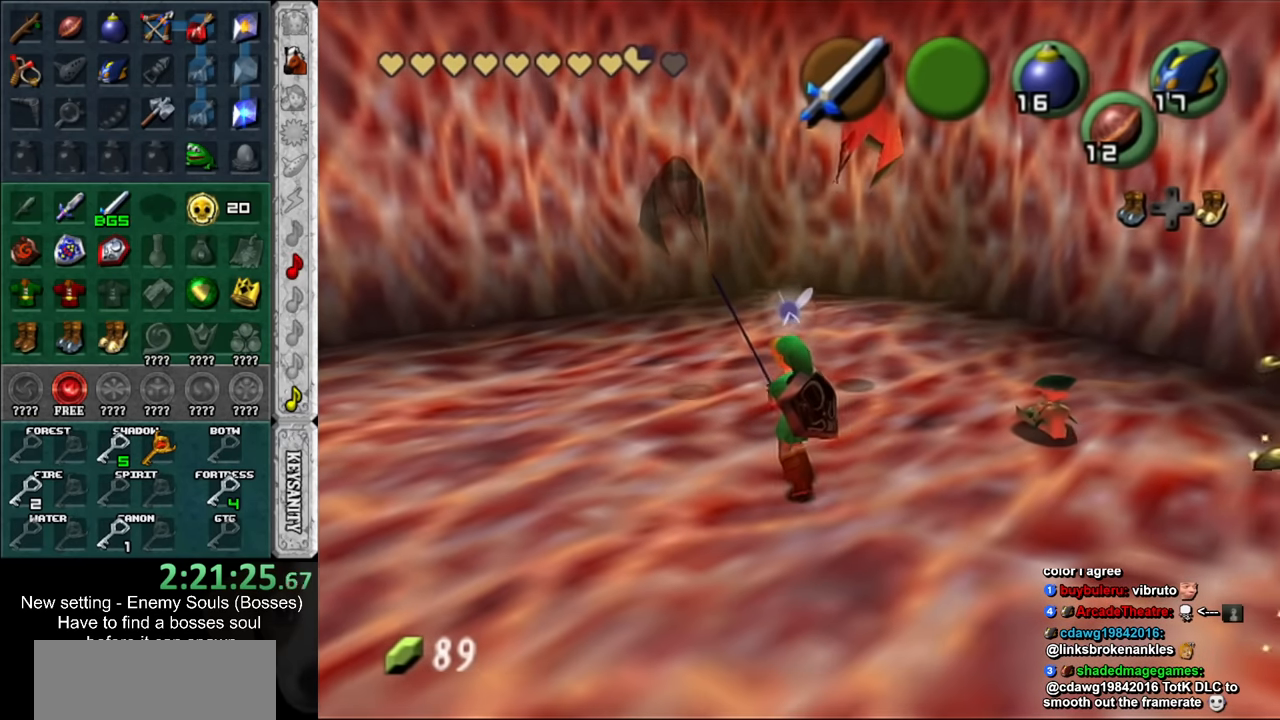
{"buttons": [], "left_stick": "center", "right_stick": "center", "events": [[267, "left_stick", "down"], [400, "left_stick", "center"]]}
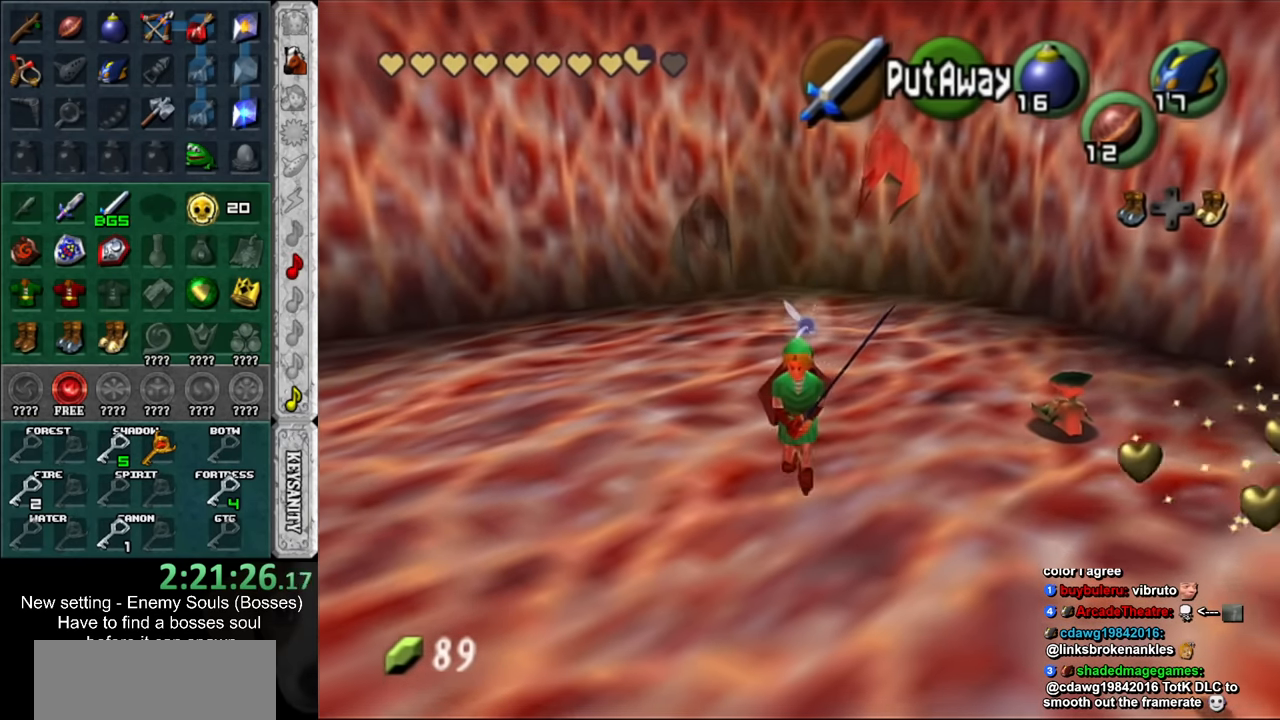
{"buttons": [], "left_stick": "center", "right_stick": "center", "events": [[117, "left_stick", "up-left"], [234, "left_stick", "center"], [334, "right_stick", "up"], [417, "right_stick", "center"]]}
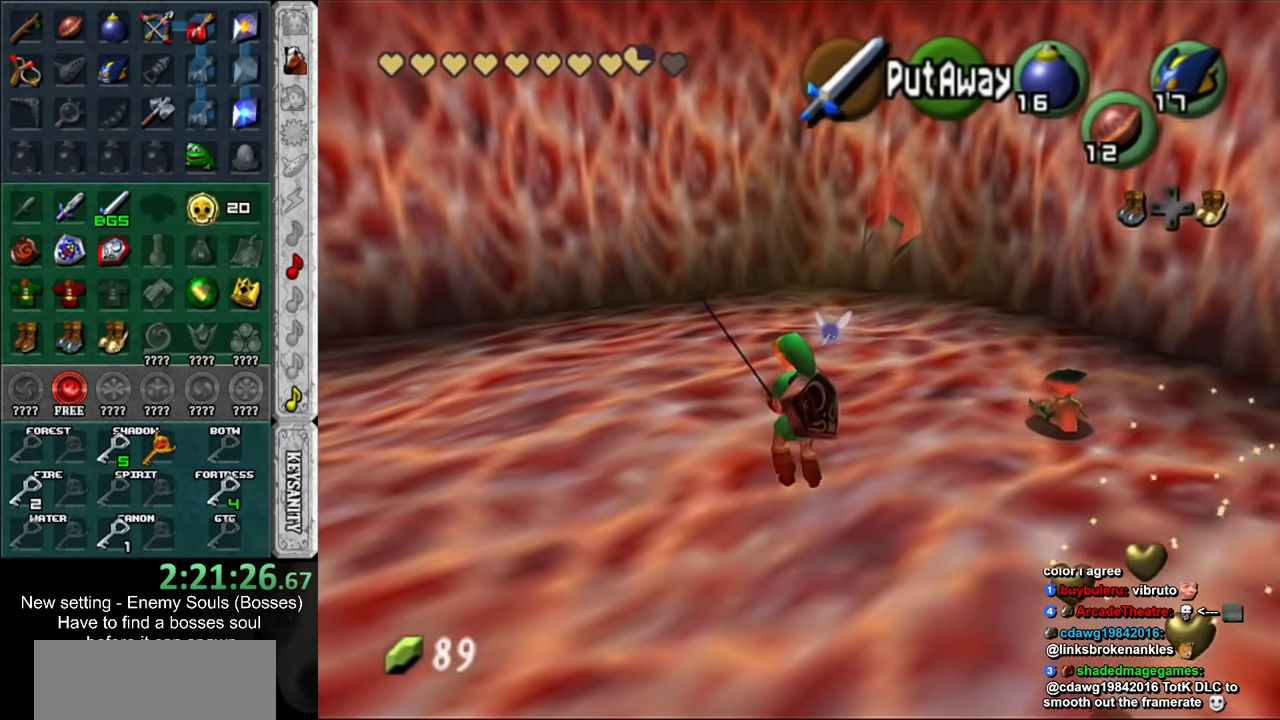
{"buttons": [], "left_stick": "center", "right_stick": "center", "events": []}
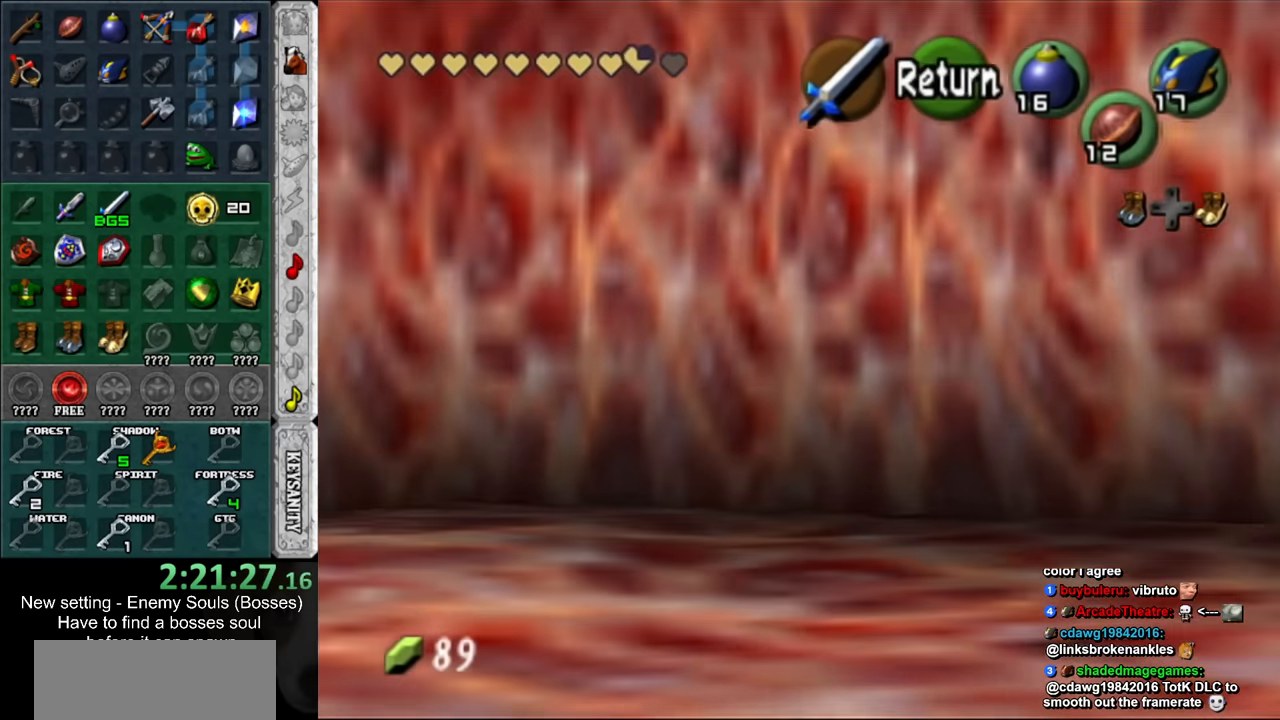
{"buttons": [], "left_stick": "center", "right_stick": "center", "events": []}
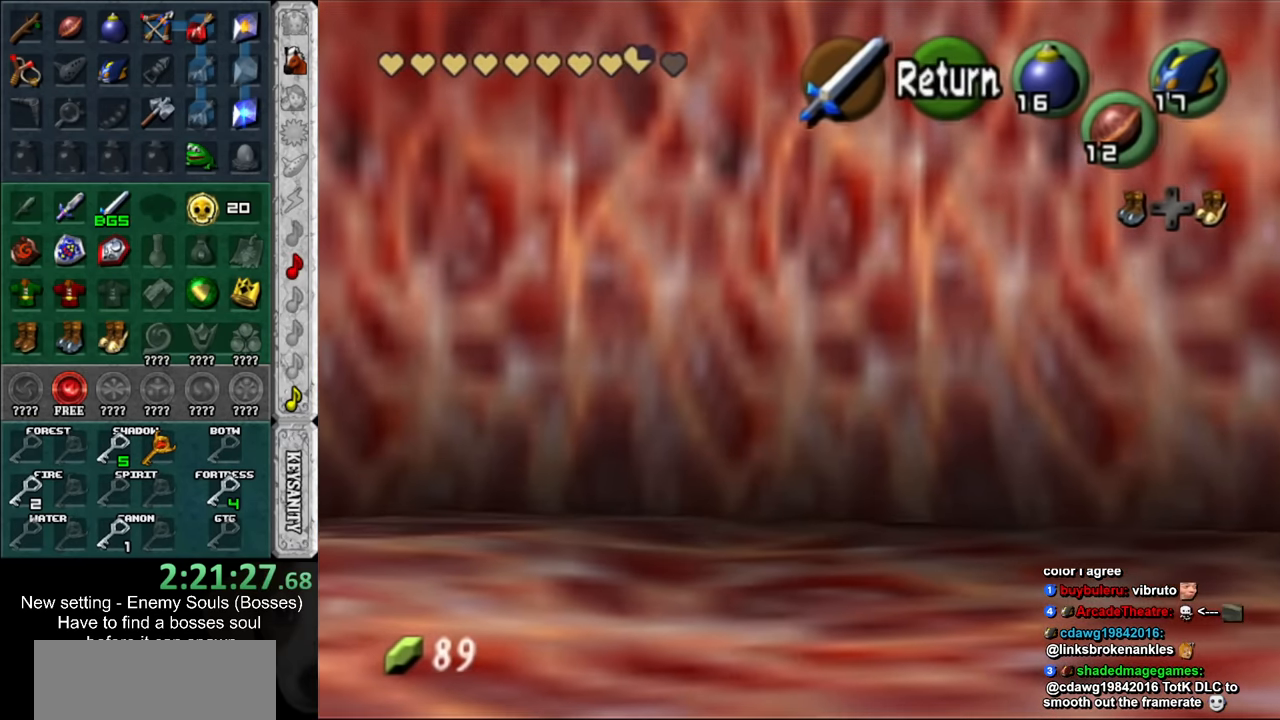
{"buttons": [], "left_stick": "center", "right_stick": "center", "events": [[267, "L1", "down"], [267, "R1", "down"], [300, "L1", "up"], [300, "R1", "up"]]}
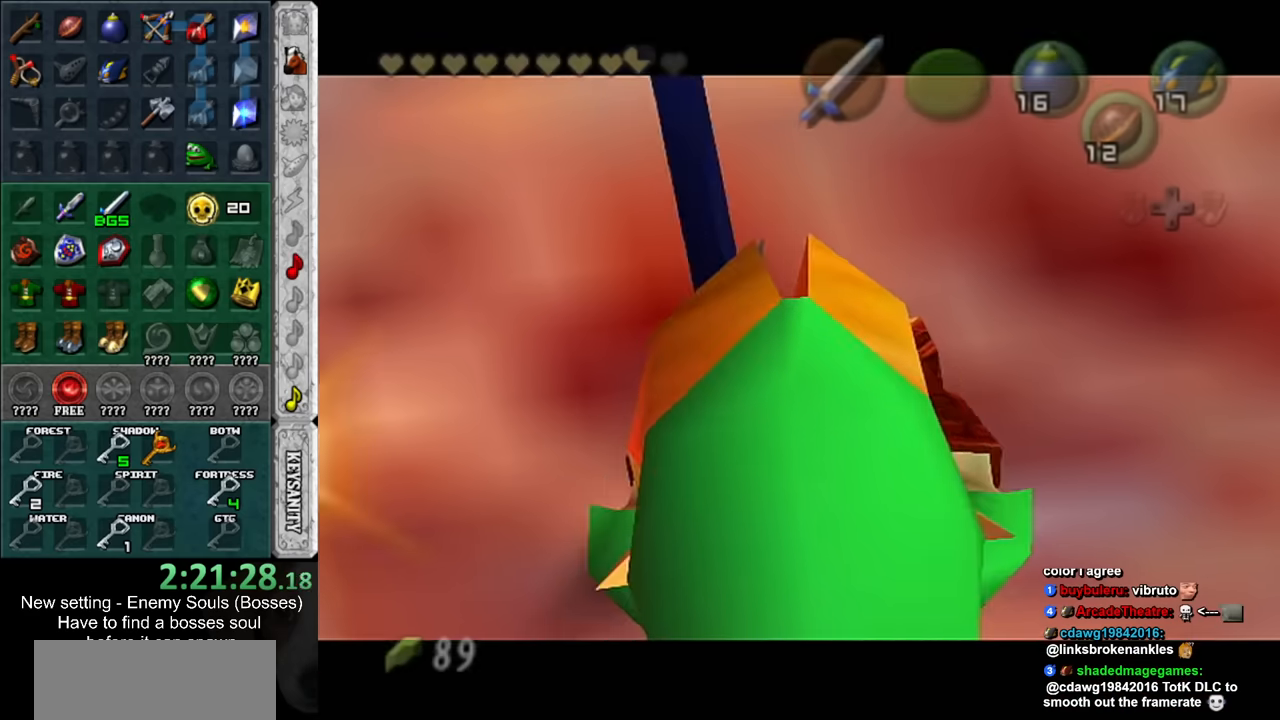
{"buttons": [], "left_stick": "center", "right_stick": "center", "events": []}
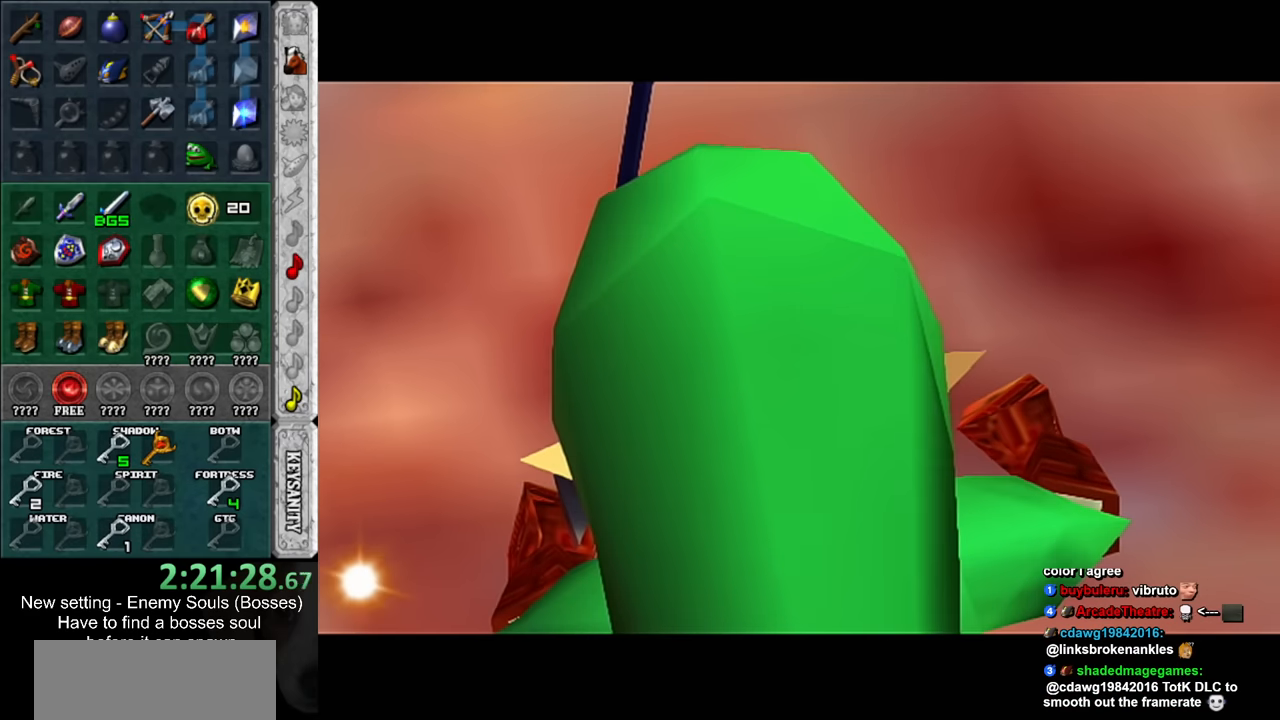
{"buttons": [], "left_stick": "center", "right_stick": "center", "events": []}
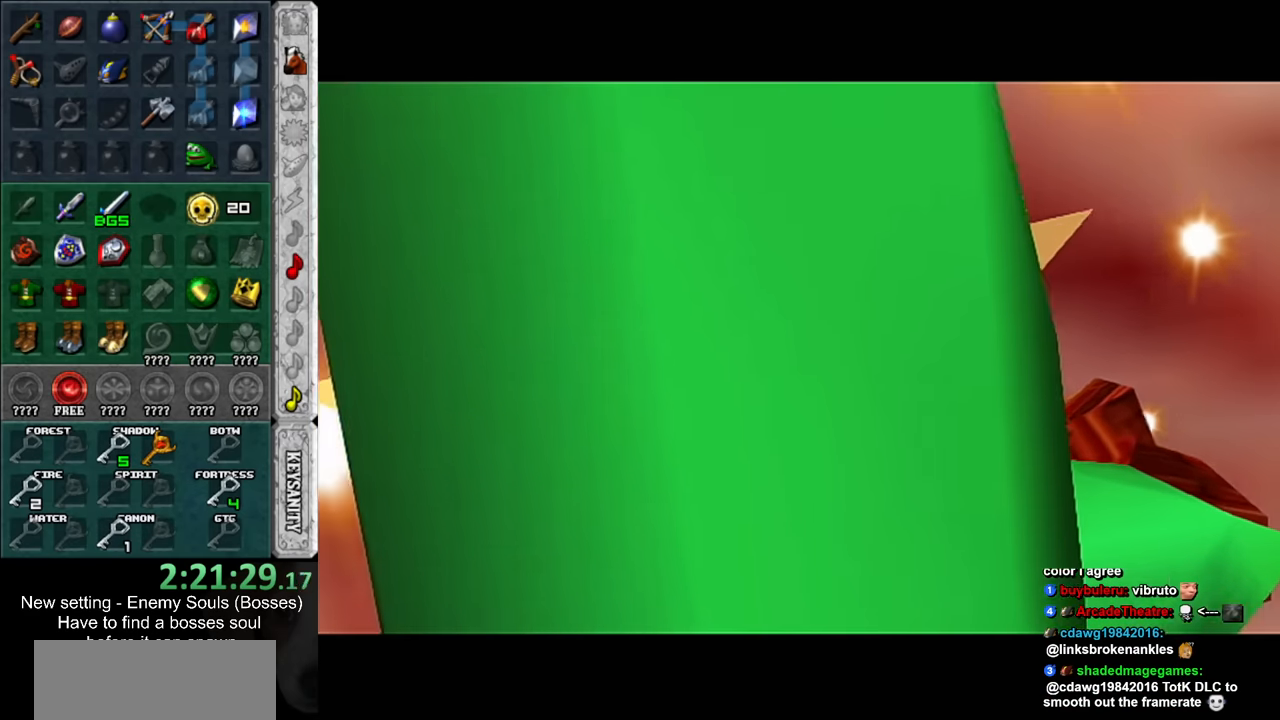
{"buttons": [], "left_stick": "center", "right_stick": "center", "events": []}
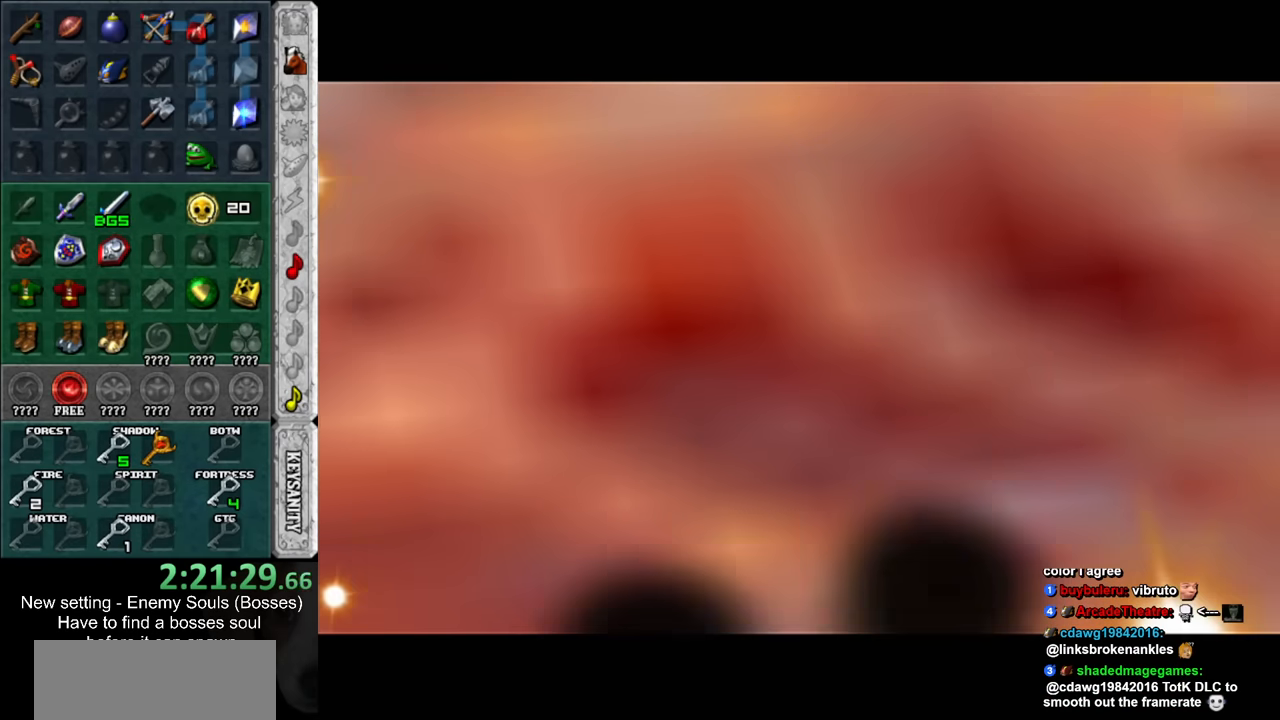
{"buttons": [], "left_stick": "center", "right_stick": "center", "events": []}
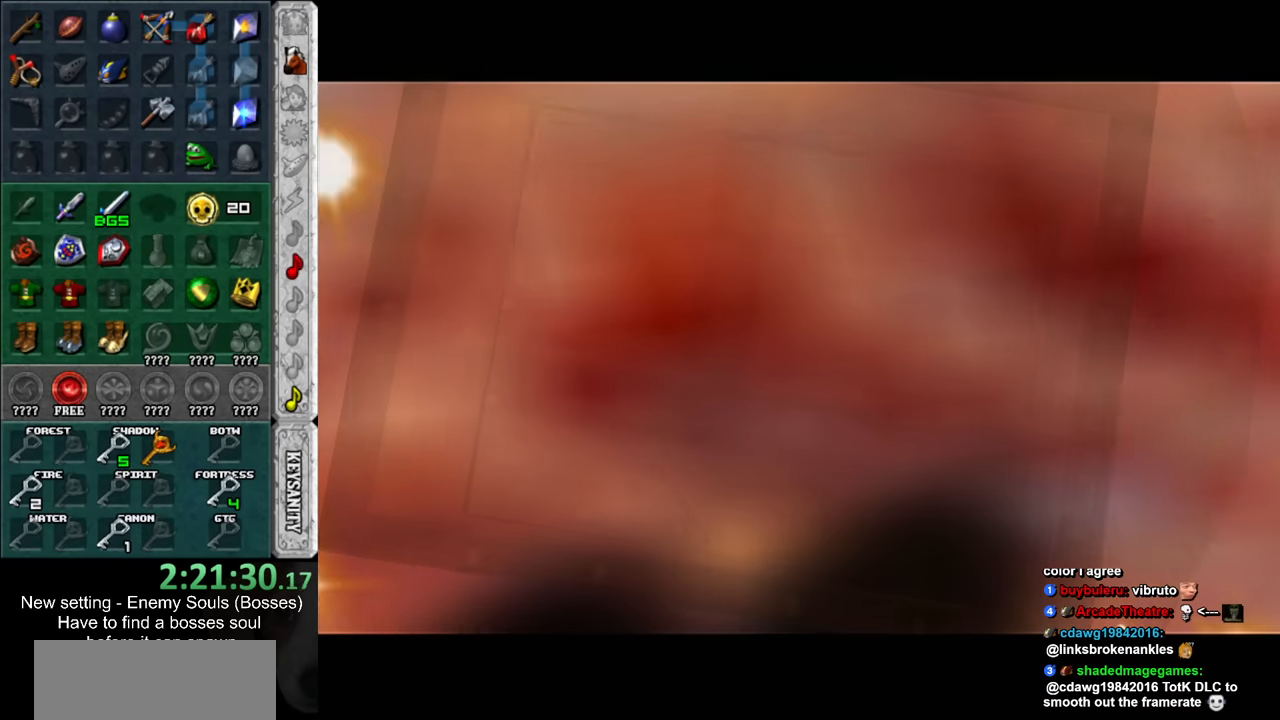
{"buttons": [], "left_stick": "center", "right_stick": "center", "events": []}
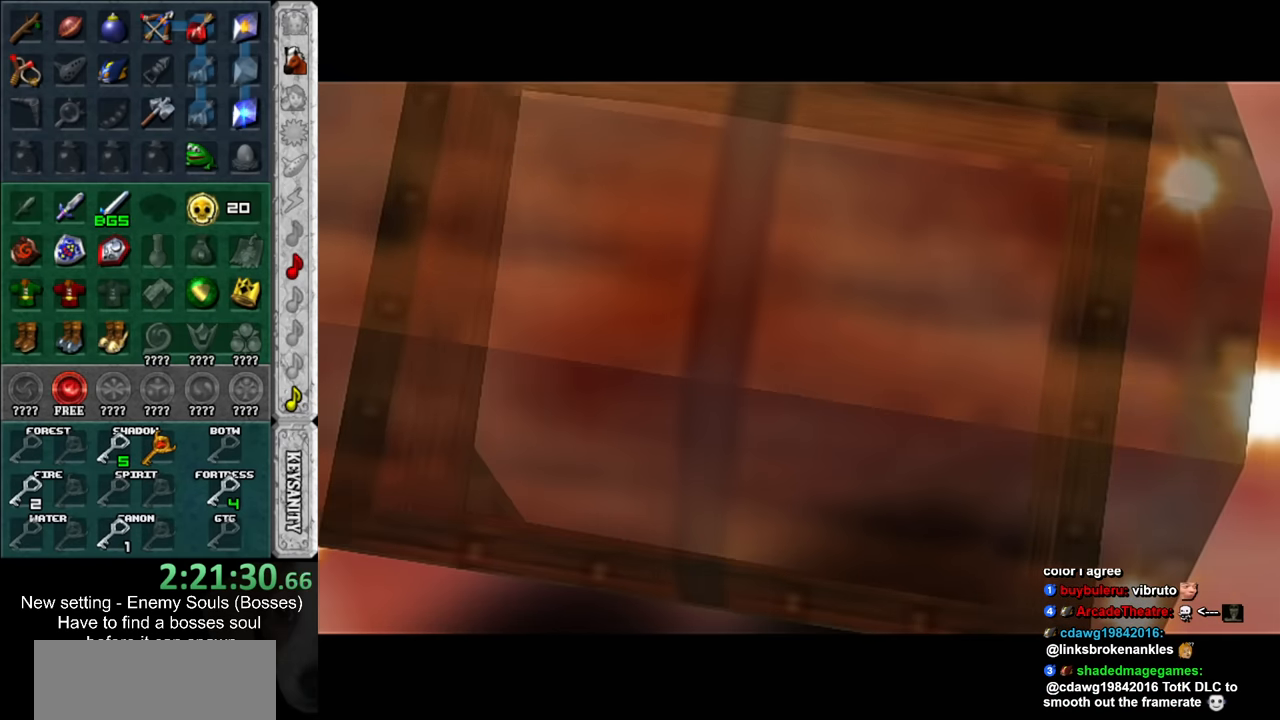
{"buttons": [], "left_stick": "center", "right_stick": "center", "events": []}
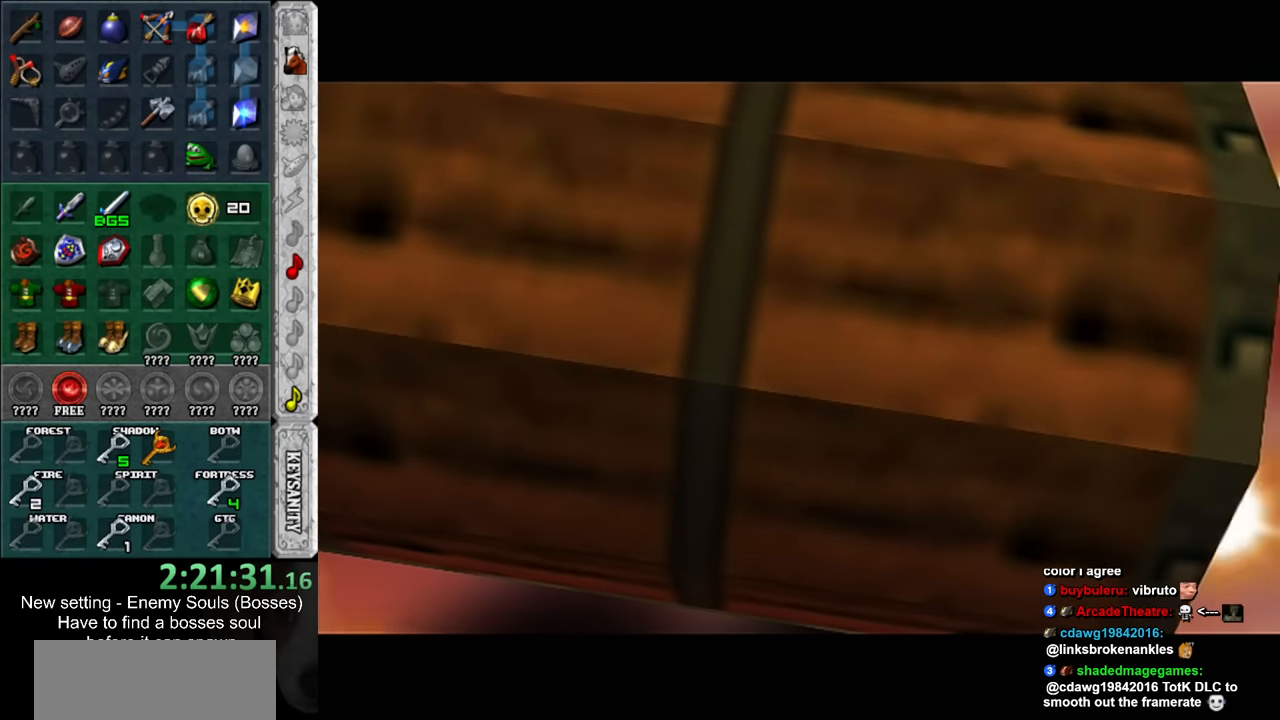
{"buttons": [], "left_stick": "center", "right_stick": "center", "events": []}
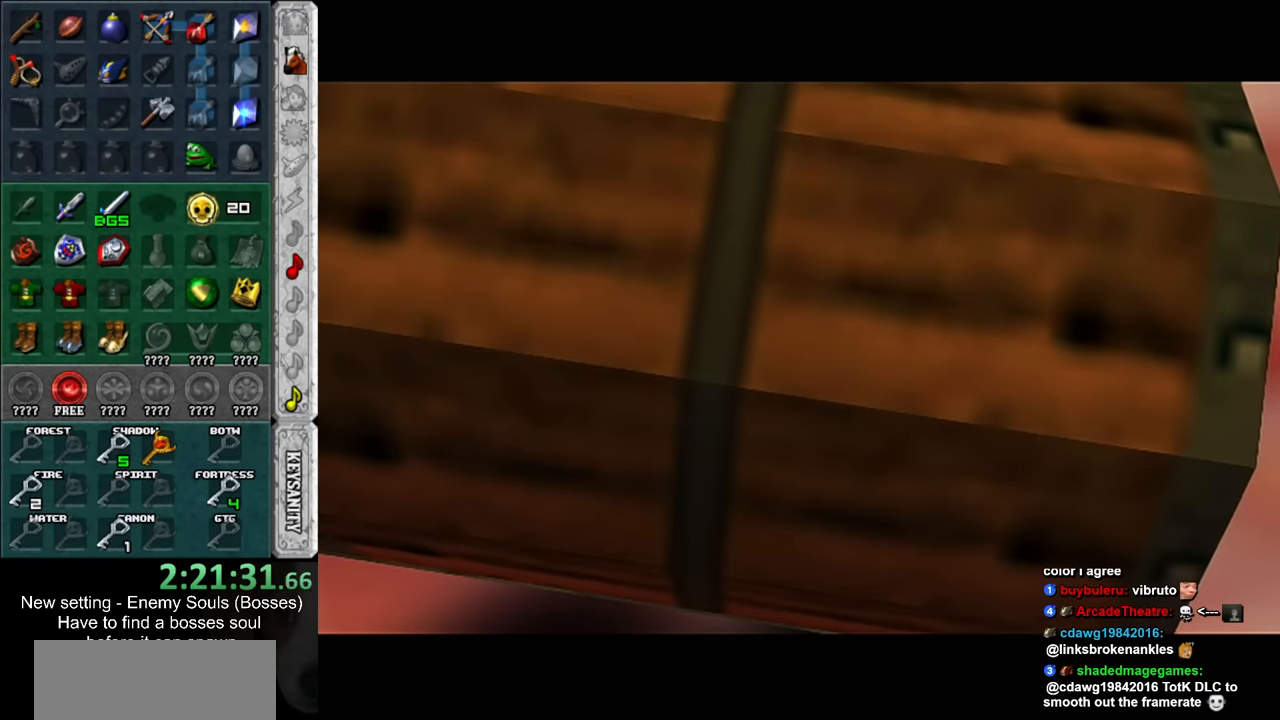
{"buttons": [], "left_stick": "center", "right_stick": "center", "events": []}
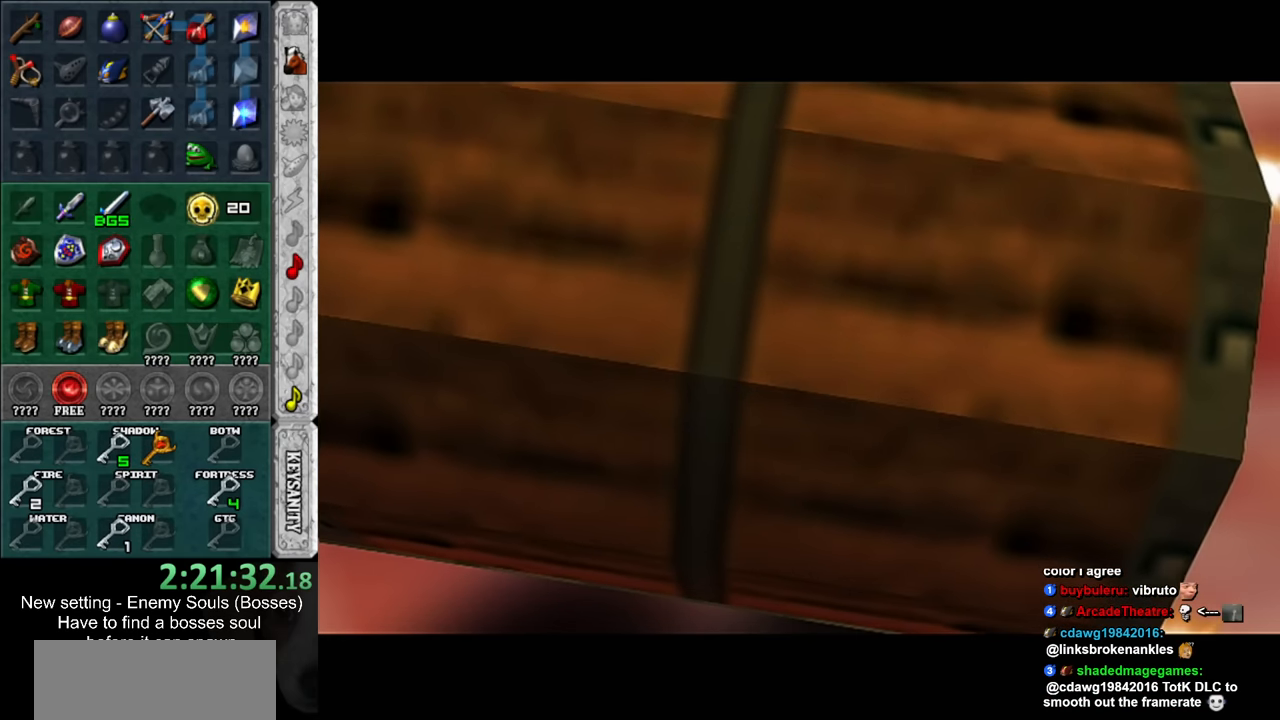
{"buttons": [], "left_stick": "center", "right_stick": "center", "events": []}
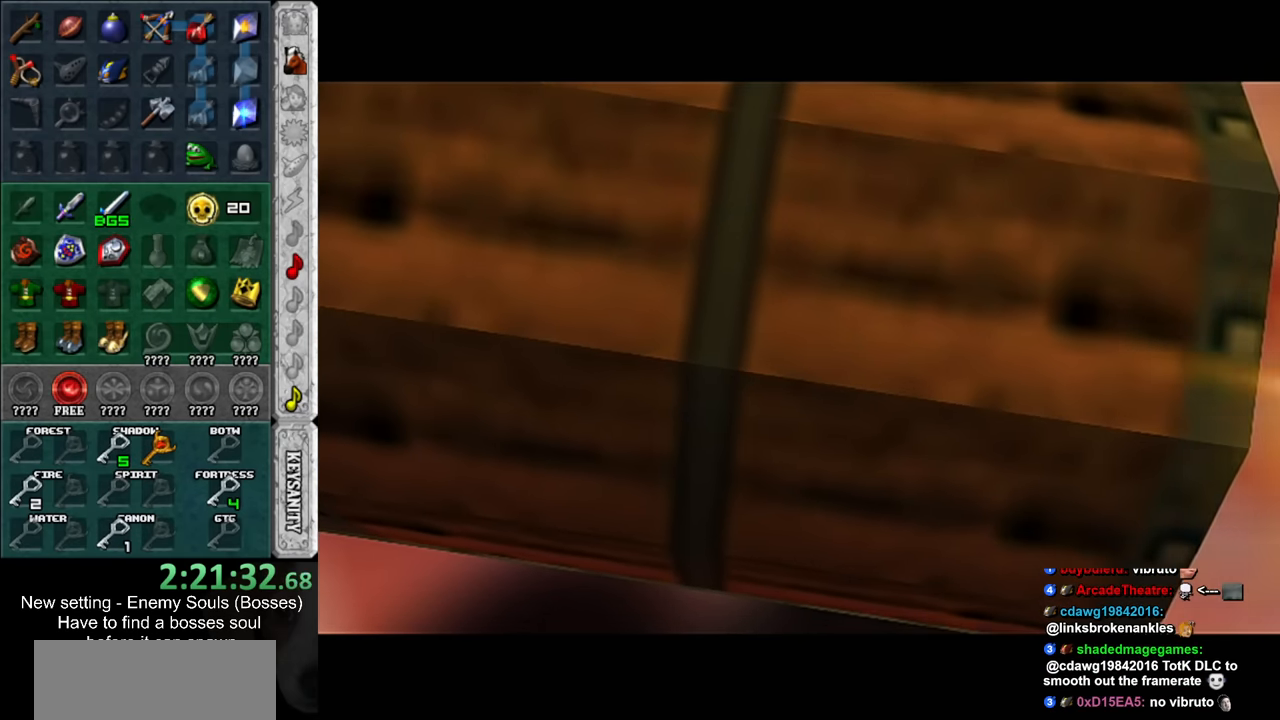
{"buttons": [], "left_stick": "center", "right_stick": "center", "events": []}
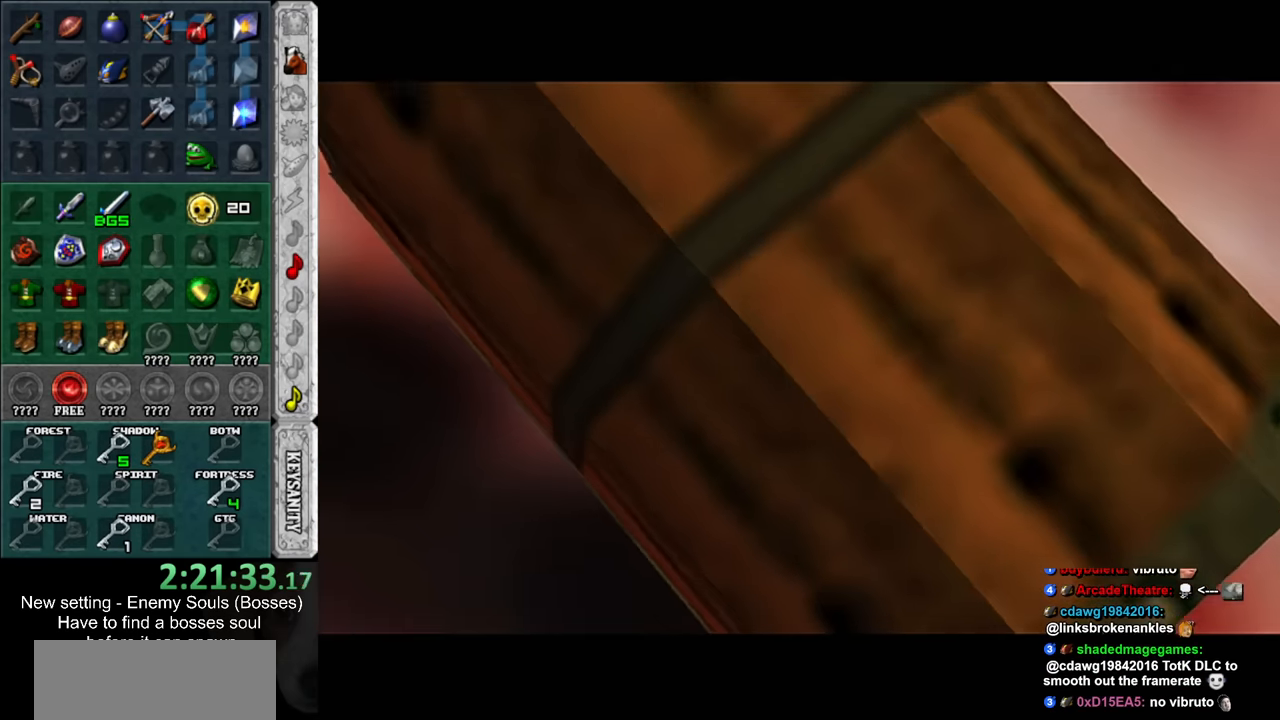
{"buttons": ["L1"], "left_stick": "down-left", "right_stick": "center", "events": [[266, "L1", "down"], [366, "left_stick", "down-left"]]}
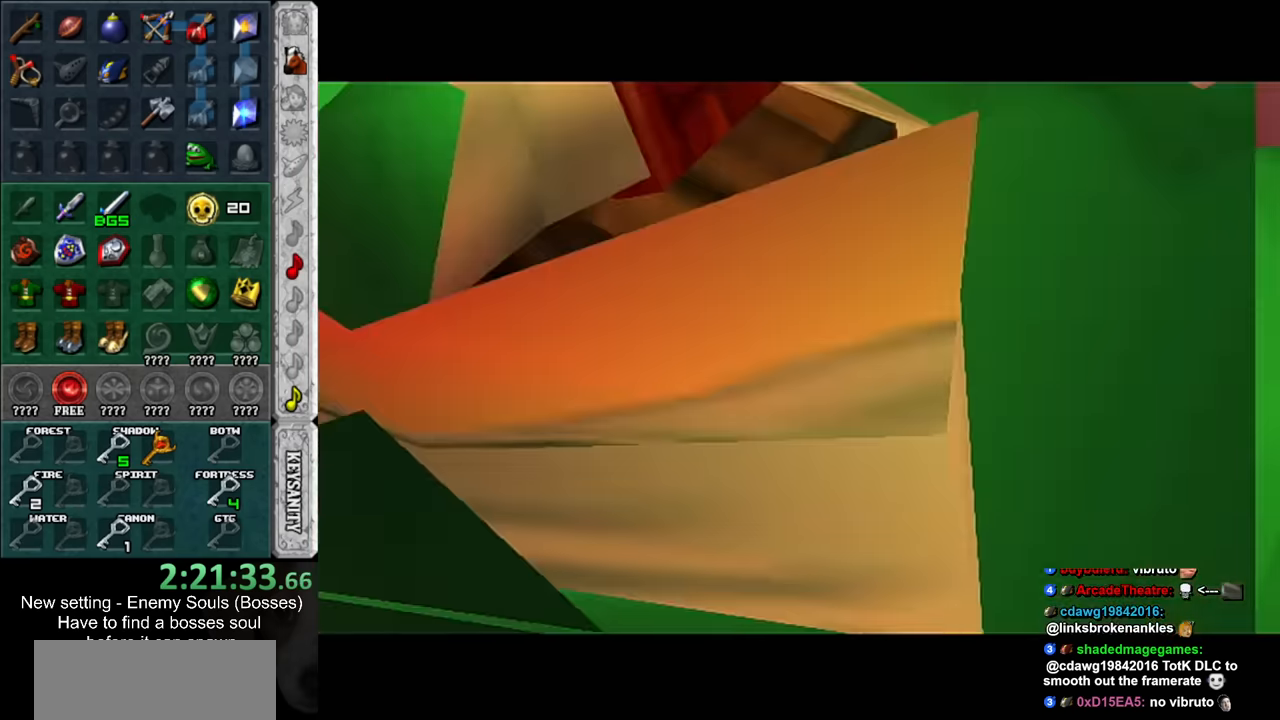
{"buttons": [], "left_stick": "up-right", "right_stick": "center", "events": [[183, "left_stick", "center"], [300, "L1", "up"], [483, "left_stick", "up-right"]]}